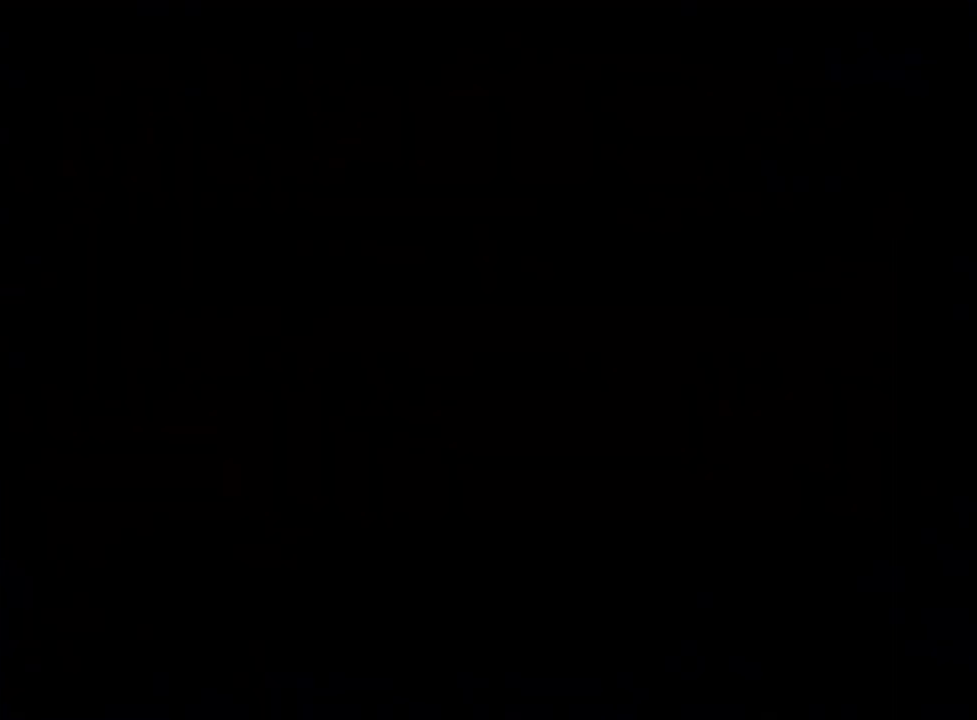
Gameplay with a controller (Nintendo layout); each line is a JSON object with the inputs held at the frame after it. "events" lists button and stick changes between this image and that frame as [ms after this image, input, new state], when the widget could be followed in between. Not read: A L3 R3.
{"buttons": [], "left_stick": "center", "right_stick": "down", "events": [[200, "right_stick", "down"]]}
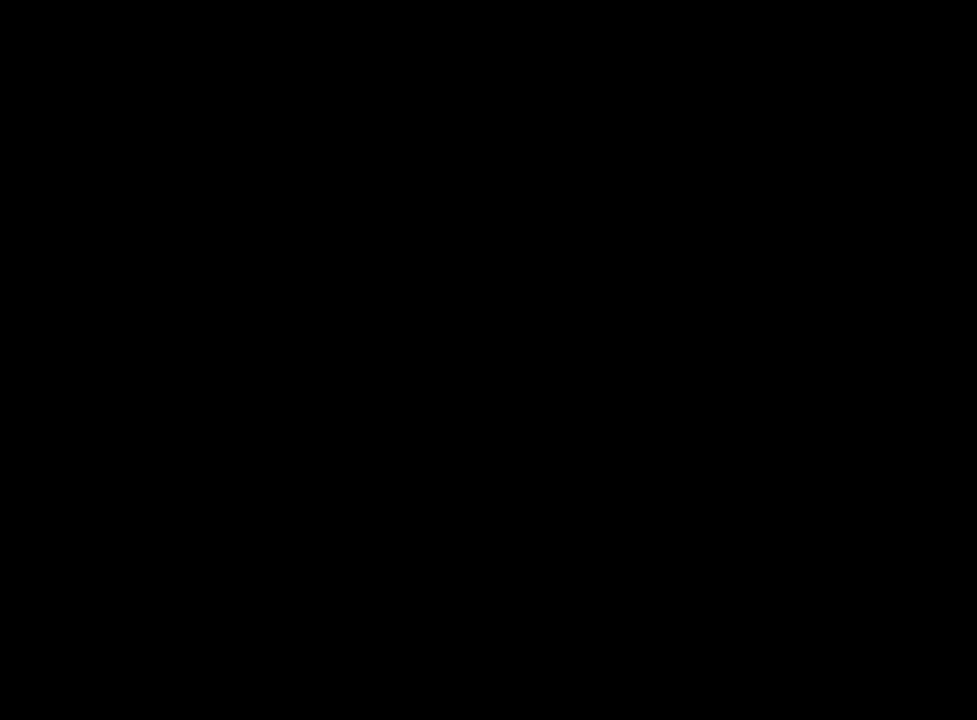
{"buttons": [], "left_stick": "right", "right_stick": "down", "events": [[367, "left_stick", "right"]]}
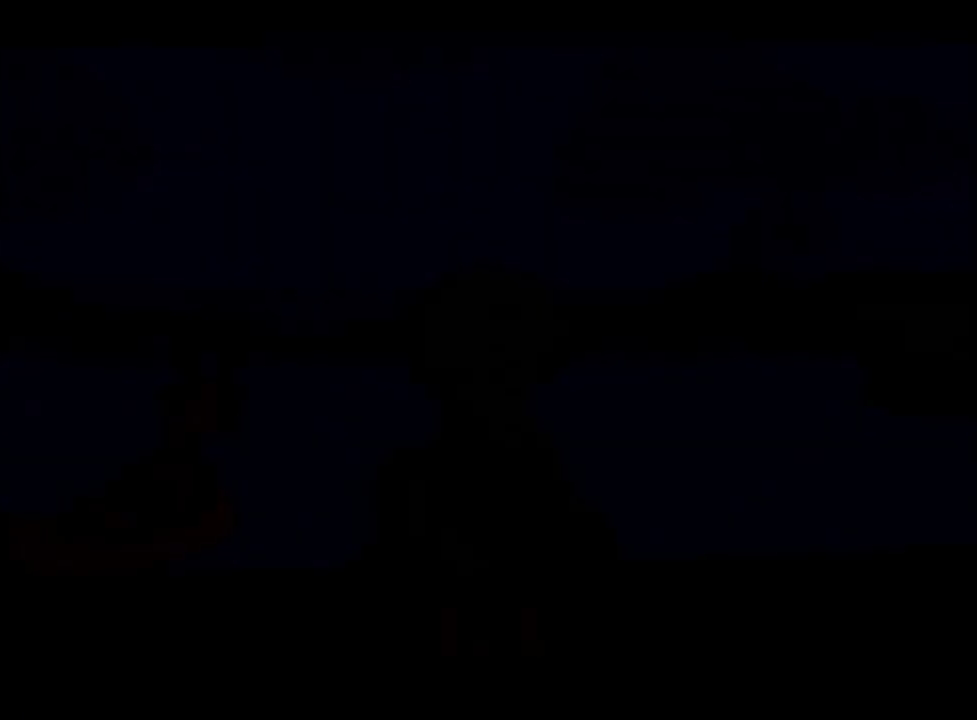
{"buttons": [], "left_stick": "right", "right_stick": "down"}
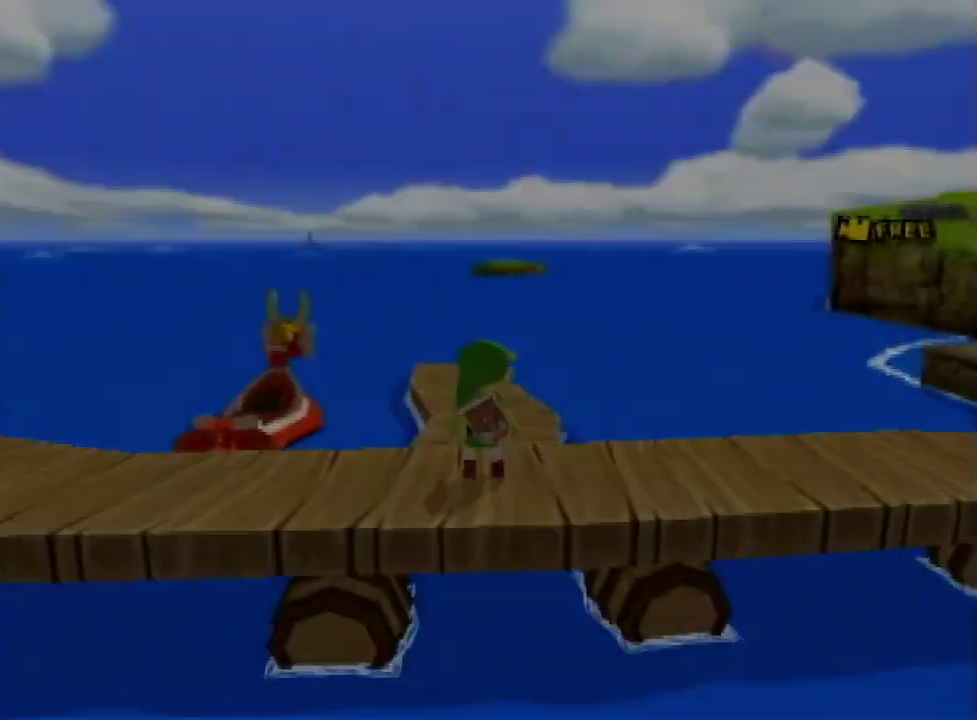
{"buttons": [], "left_stick": "right", "right_stick": "center", "events": [[33, "right_stick", "center"]]}
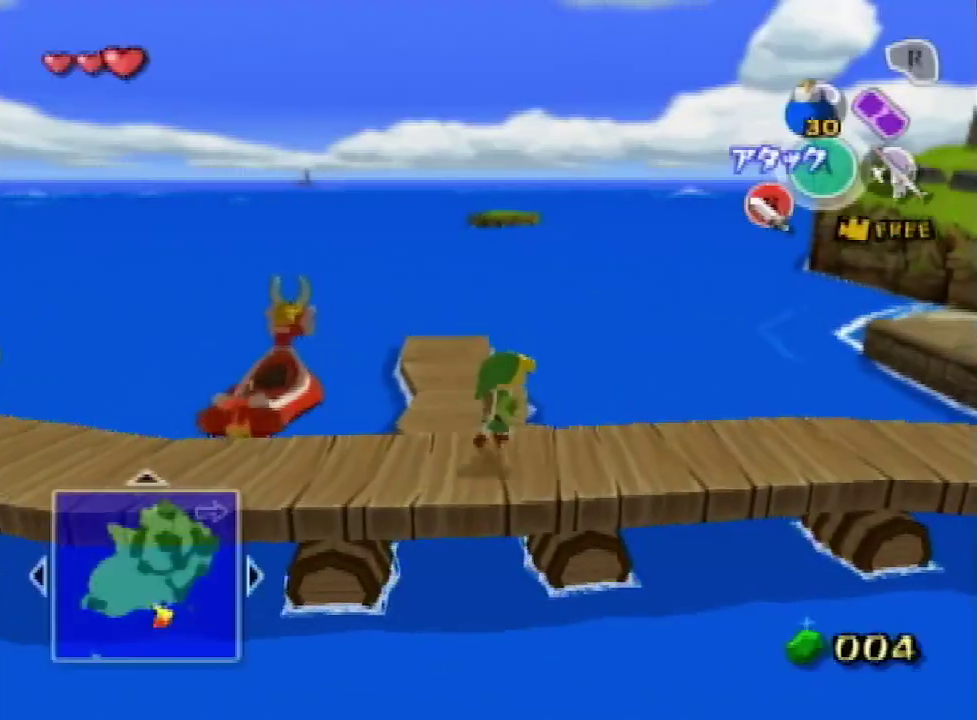
{"buttons": [], "left_stick": "down", "right_stick": "center", "events": [[333, "left_stick", "down"]]}